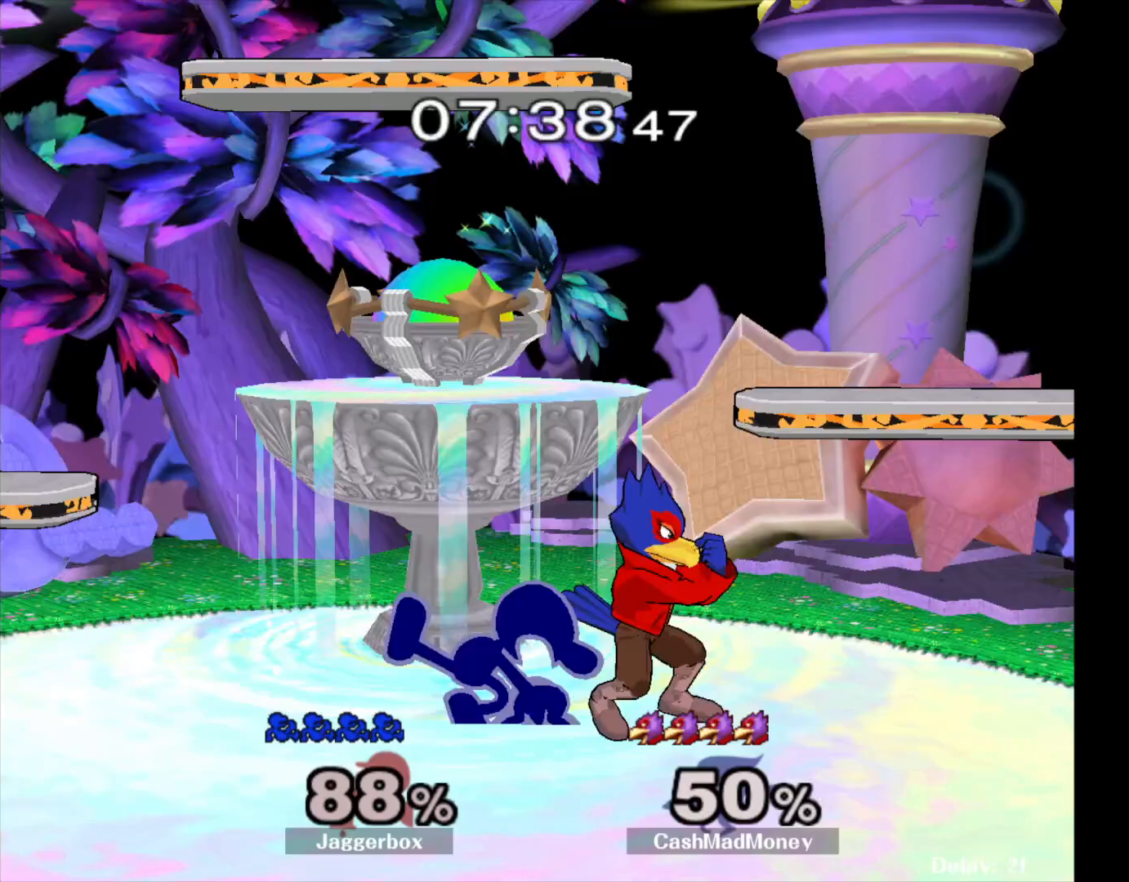
Gameplay with a controller (Nintendo layout); each line is a JSON object with the inputs held at the frame after it. "events" lists button and stick changes between this image and that frame as [ms after this image, input, new state], when the widget could be followed in between. Not read: DPAD_RIGHT L3 R1 R3.
{"buttons": [], "left_stick": "center", "right_stick": "center", "events": [[33, "X", "down"], [150, "X", "up"], [150, "Z", "up"], [183, "left_stick", "center"], [300, "A", "down"], [433, "A", "up"]]}
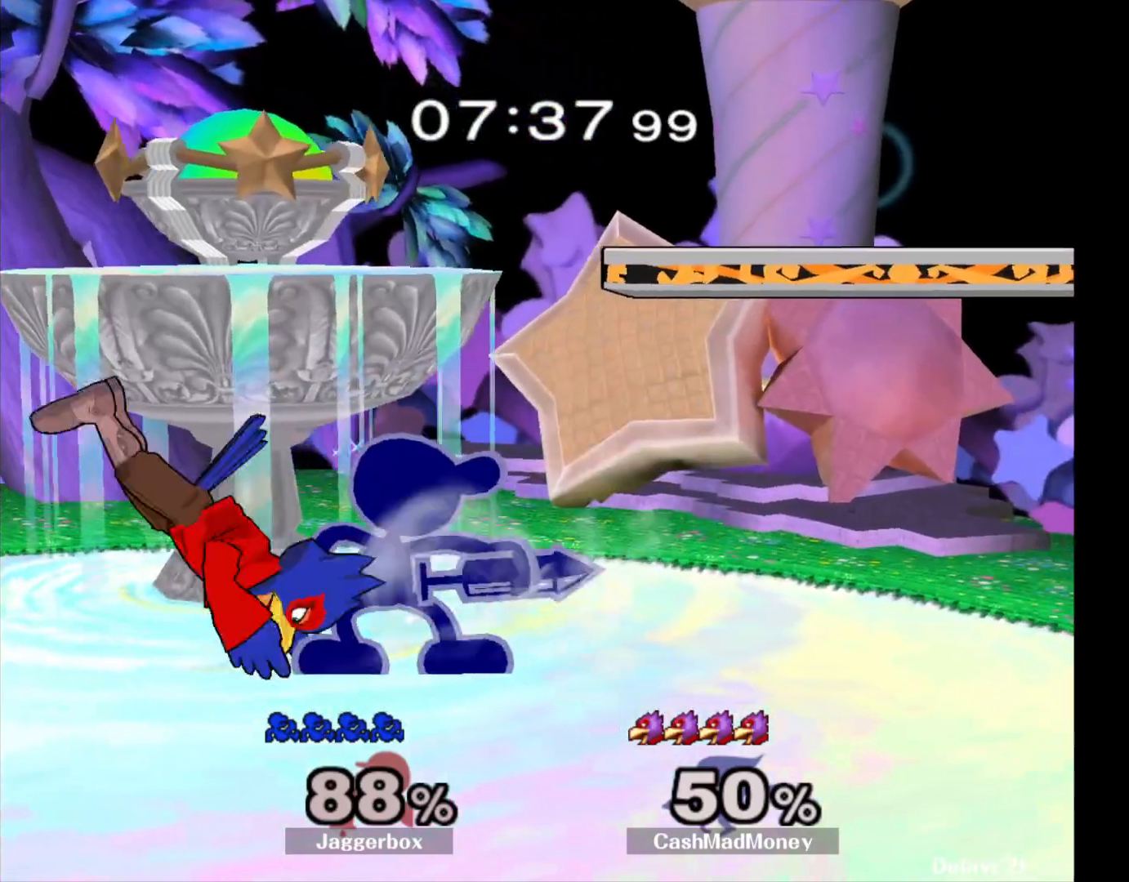
{"buttons": [], "left_stick": "center", "right_stick": "center", "events": [[117, "Z", "down"], [150, "Z", "up"], [167, "left_stick", "left"], [233, "left_stick", "center"]]}
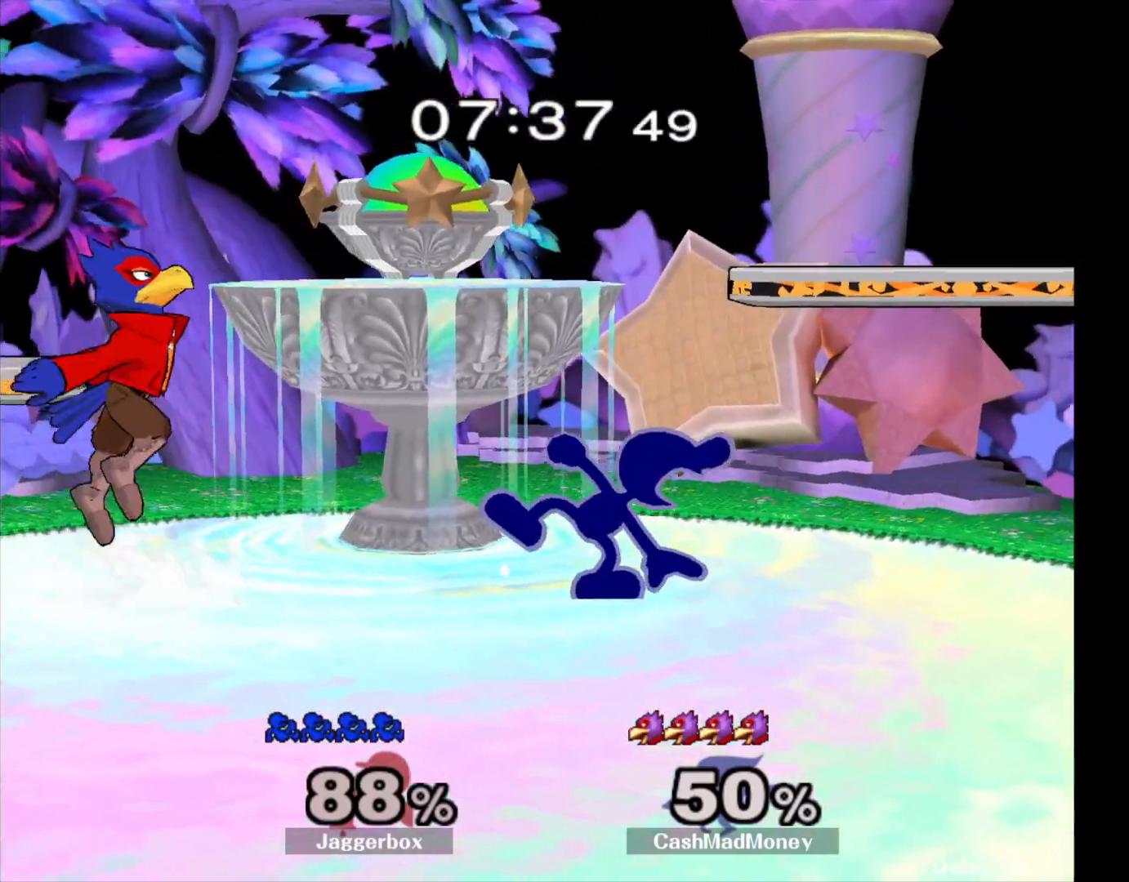
{"buttons": [], "left_stick": "left", "right_stick": "left", "events": [[100, "left_stick", "right"], [300, "X", "down"], [300, "left_stick", "left"], [317, "X", "up"], [417, "right_stick", "left"]]}
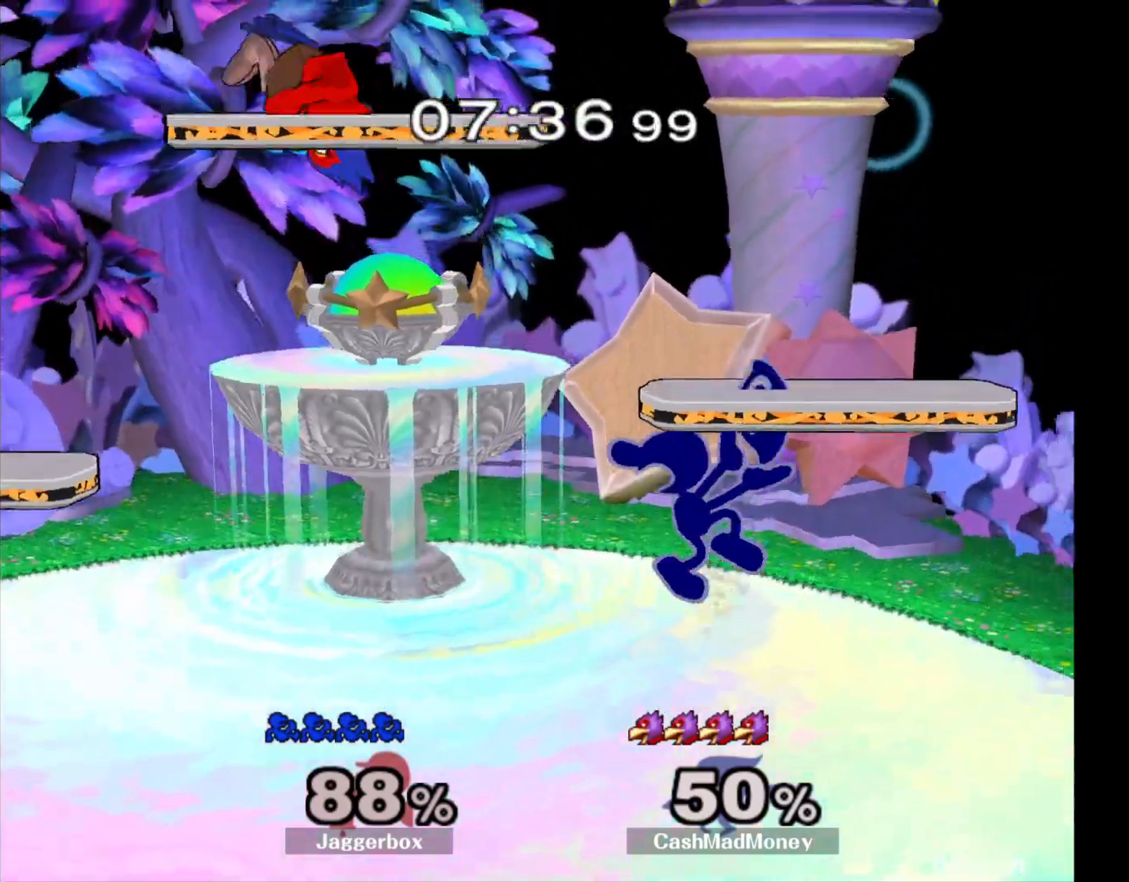
{"buttons": ["Z"], "left_stick": "left", "right_stick": "center", "events": [[33, "right_stick", "center"], [300, "Z", "down"], [300, "left_stick", "down-left"], [483, "left_stick", "left"]]}
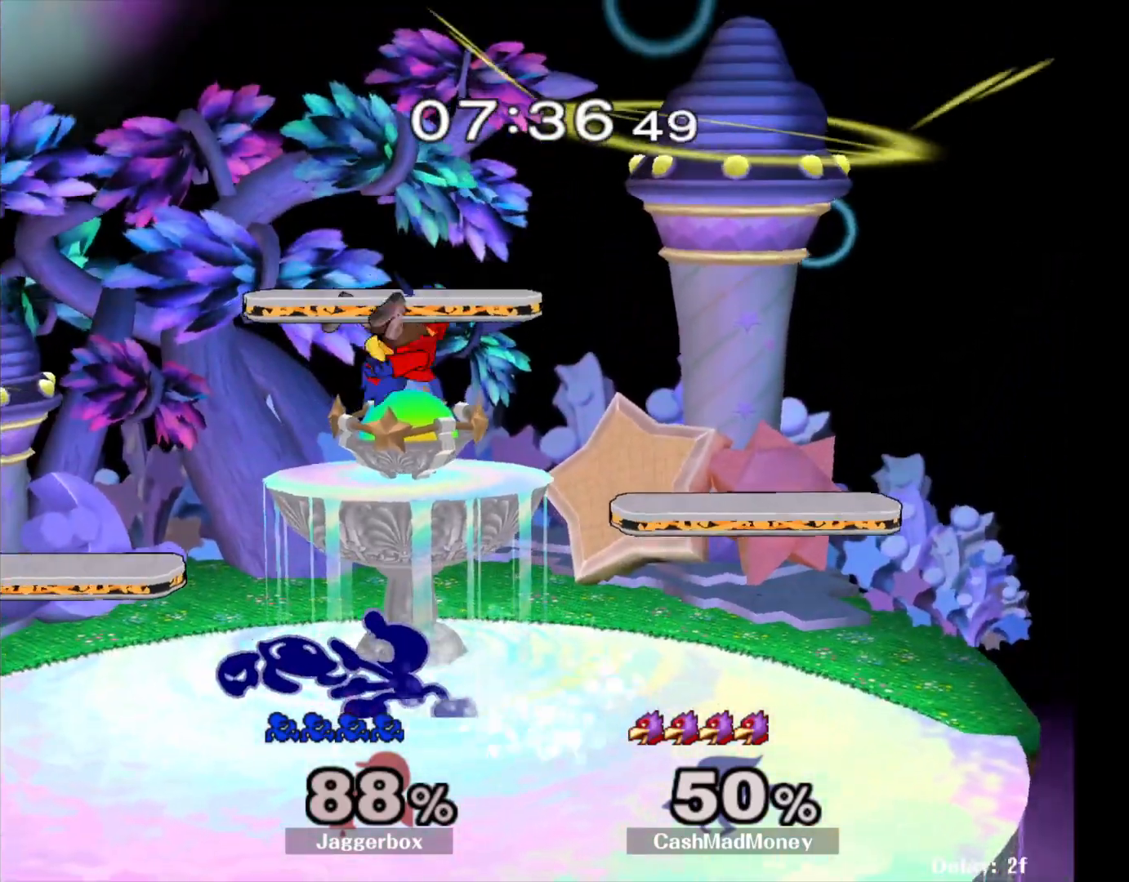
{"buttons": ["Z"], "left_stick": "center", "right_stick": "center", "events": [[450, "left_stick", "center"]]}
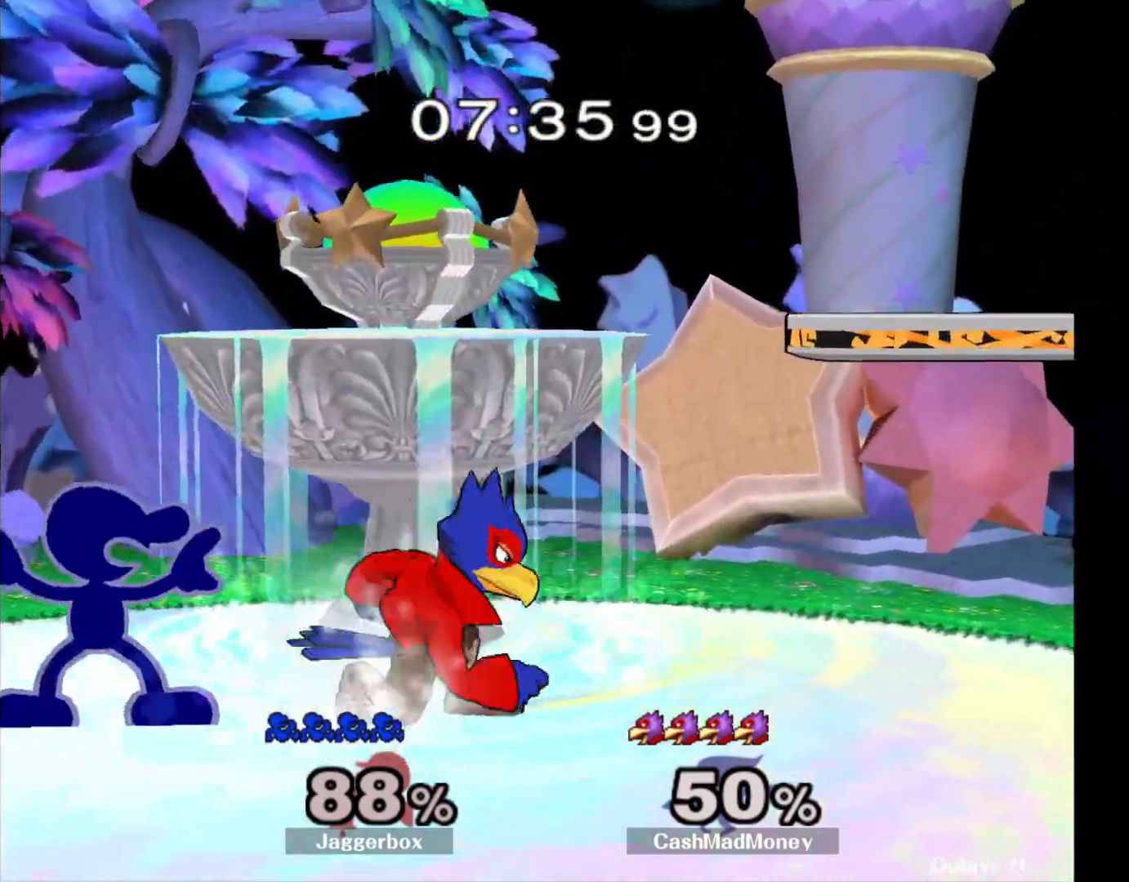
{"buttons": [], "left_stick": "center", "right_stick": "center", "events": [[50, "right_stick", "left"], [250, "right_stick", "center"], [350, "Z", "up"]]}
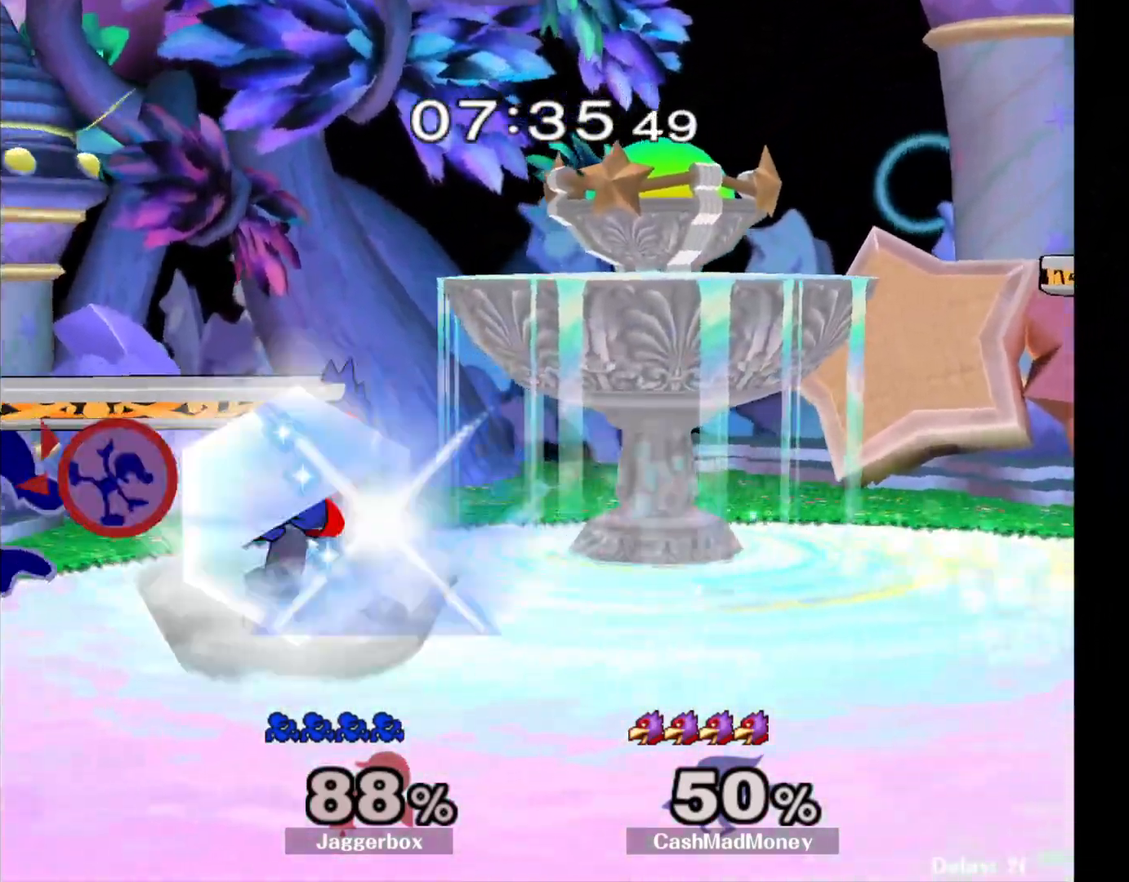
{"buttons": [], "left_stick": "left", "right_stick": "center", "events": [[167, "left_stick", "left"]]}
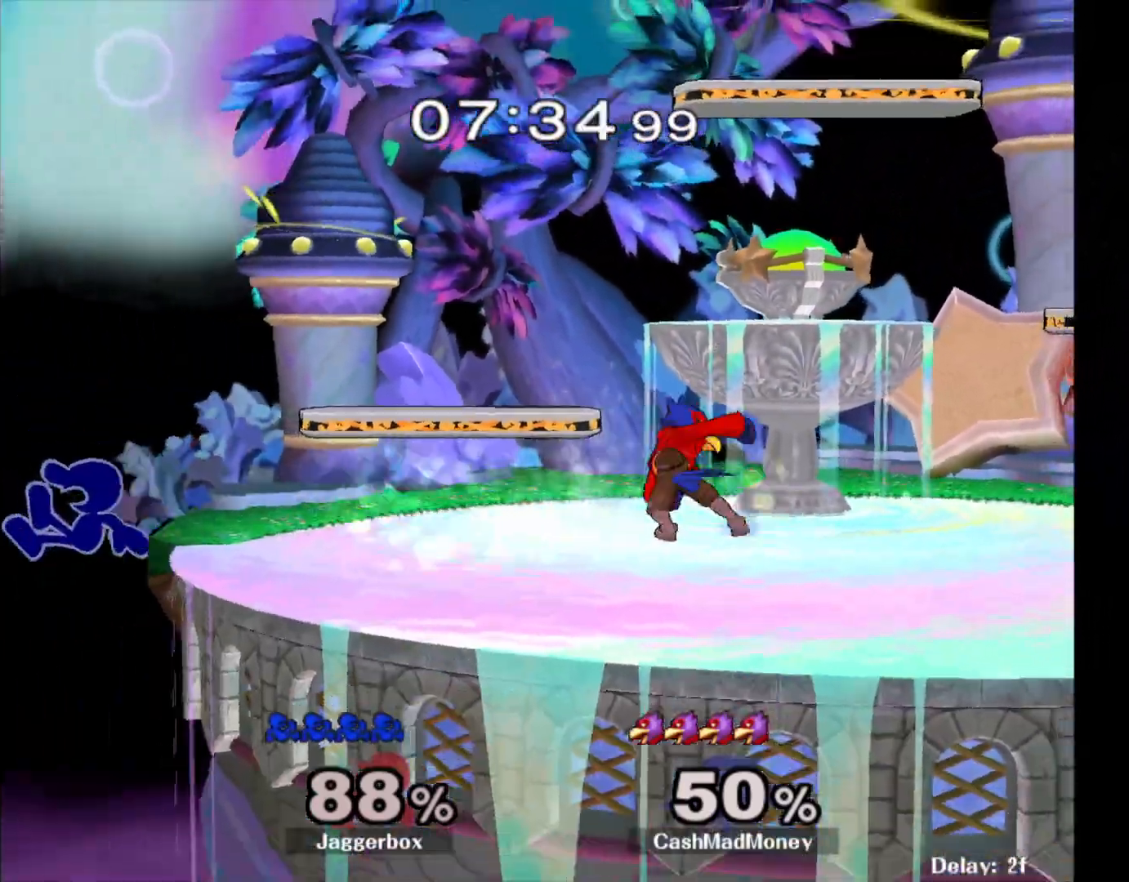
{"buttons": [], "left_stick": "left", "right_stick": "center", "events": [[33, "left_stick", "right"], [117, "X", "down"], [300, "X", "up"], [333, "left_stick", "center"], [400, "right_stick", "right"], [417, "left_stick", "left"], [500, "right_stick", "center"]]}
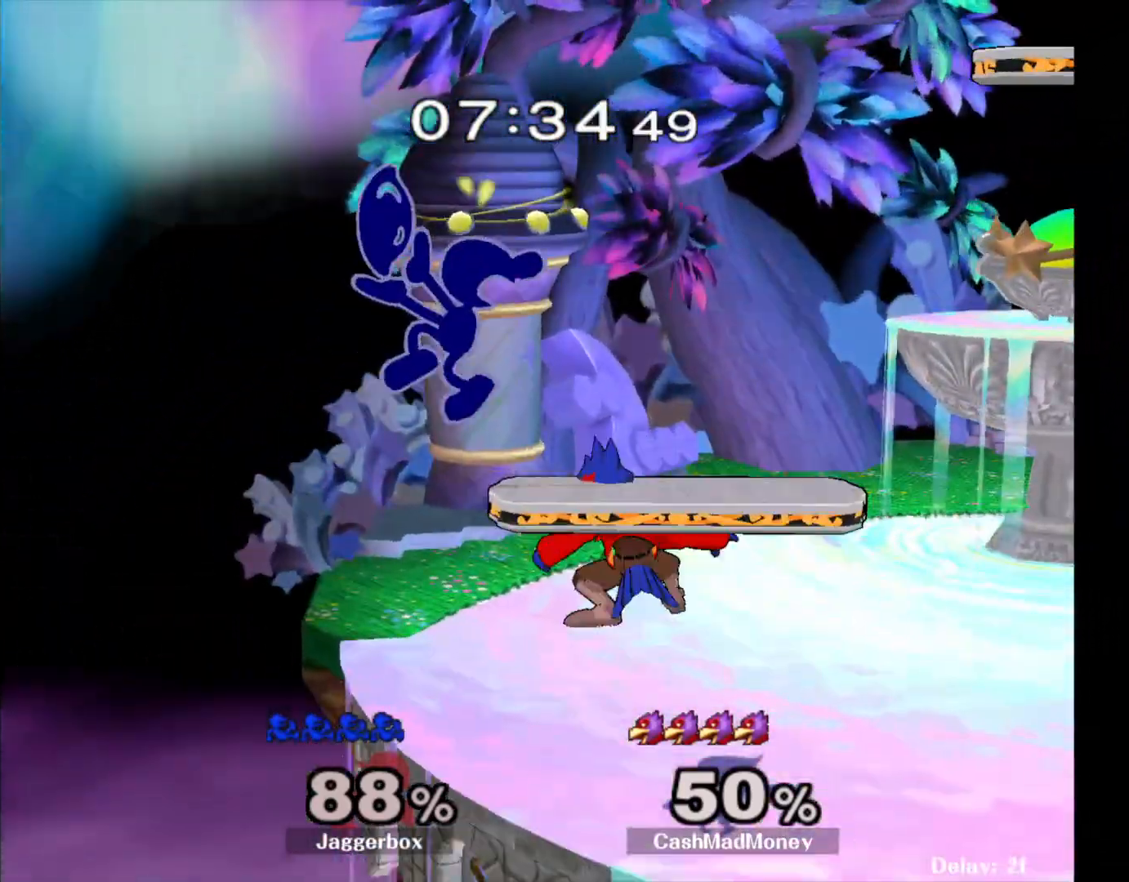
{"buttons": [], "left_stick": "center", "right_stick": "center", "events": [[333, "Z", "down"], [450, "left_stick", "down"], [483, "Z", "up"], [500, "left_stick", "center"]]}
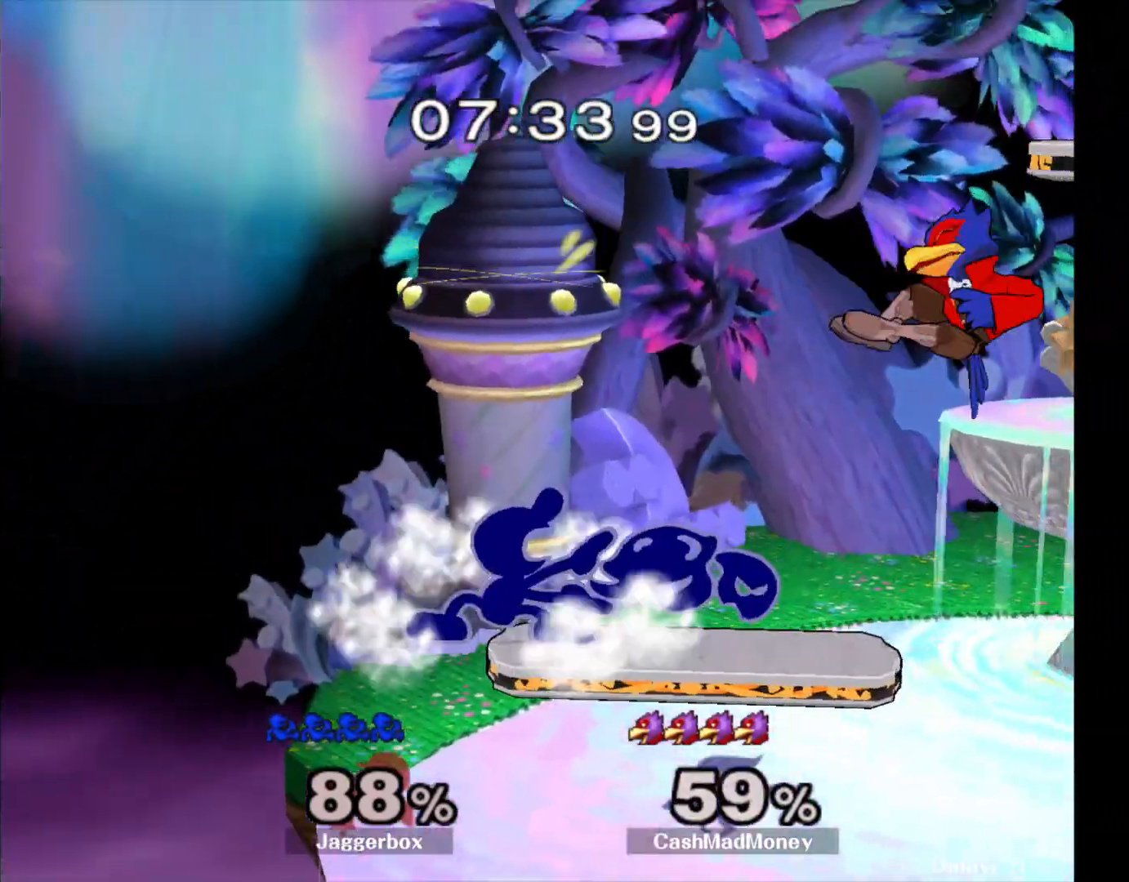
{"buttons": ["X"], "left_stick": "center", "right_stick": "center", "events": [[217, "left_stick", "right"], [450, "left_stick", "center"], [500, "X", "down"]]}
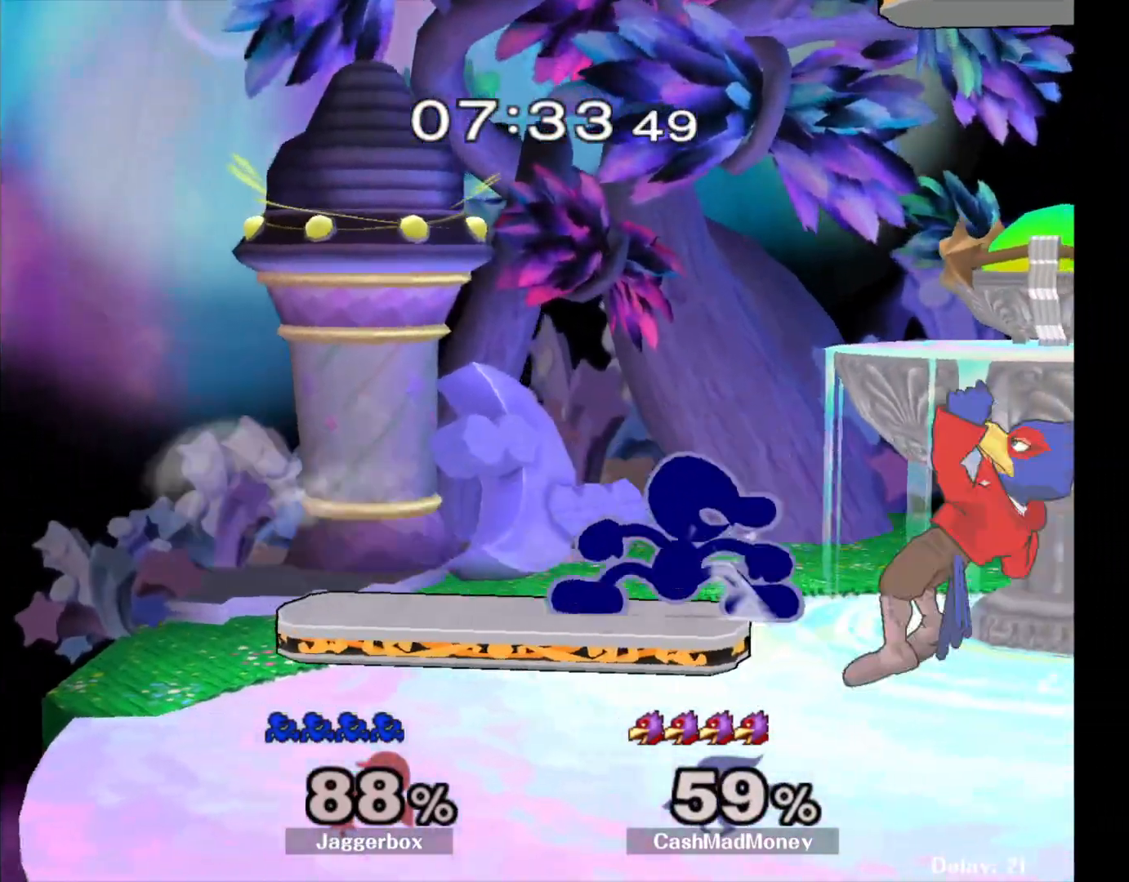
{"buttons": [], "left_stick": "down", "right_stick": "center", "events": [[133, "left_stick", "left"], [150, "X", "up"], [250, "right_stick", "down"], [300, "left_stick", "right"], [367, "right_stick", "center"], [400, "left_stick", "center"], [450, "left_stick", "down"]]}
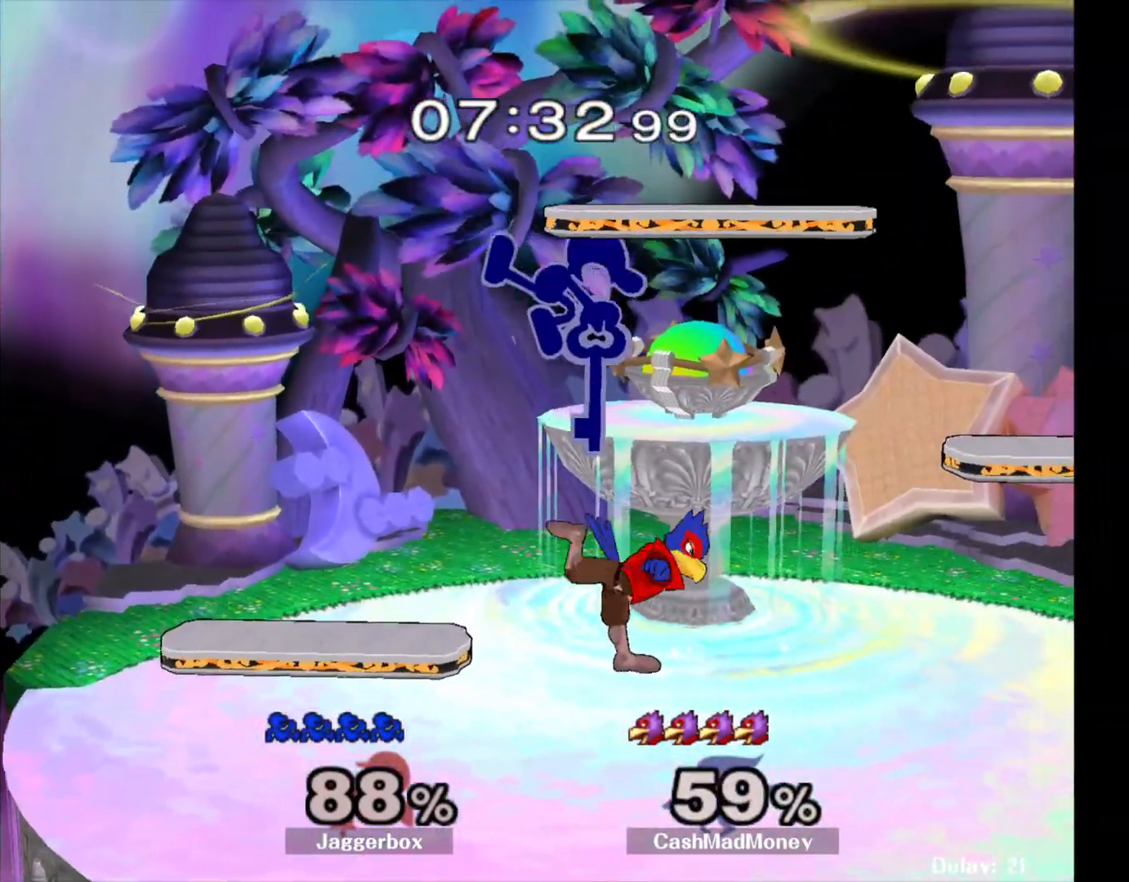
{"buttons": [], "left_stick": "center", "right_stick": "center", "events": [[100, "left_stick", "right"], [283, "left_stick", "down-right"], [333, "Z", "down"], [450, "Z", "up"], [450, "left_stick", "center"]]}
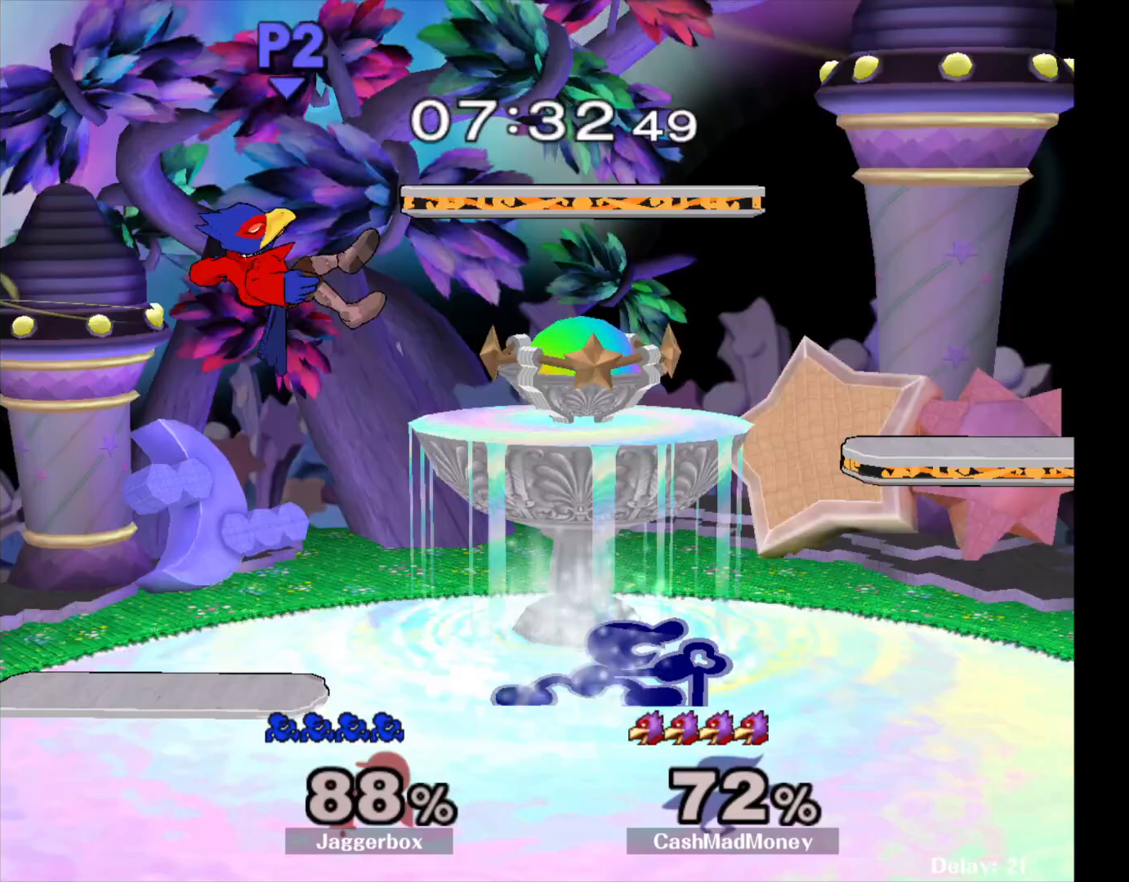
{"buttons": ["A"], "left_stick": "down", "right_stick": "center", "events": [[50, "left_stick", "left"], [383, "left_stick", "down"], [400, "A", "down"]]}
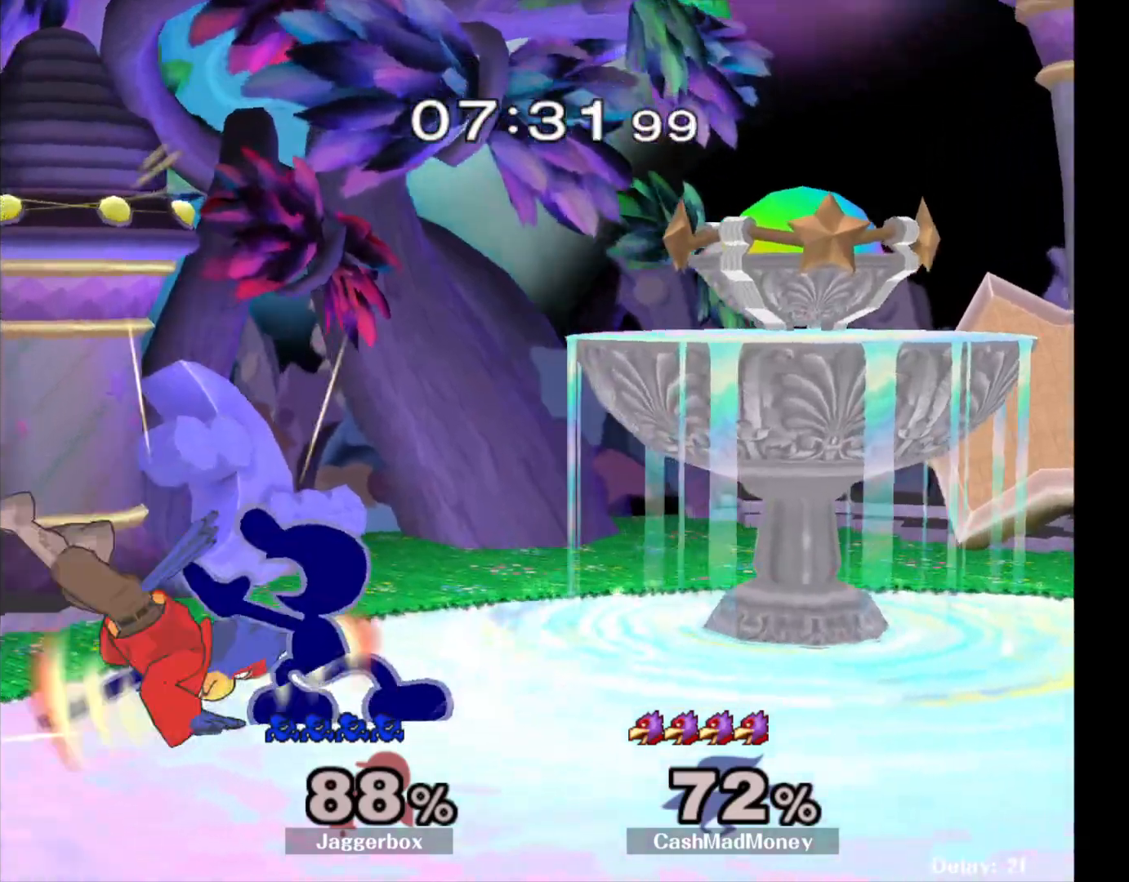
{"buttons": [], "left_stick": "left", "right_stick": "center", "events": [[17, "A", "up"], [117, "left_stick", "center"], [417, "X", "down"], [433, "X", "up"], [433, "left_stick", "left"]]}
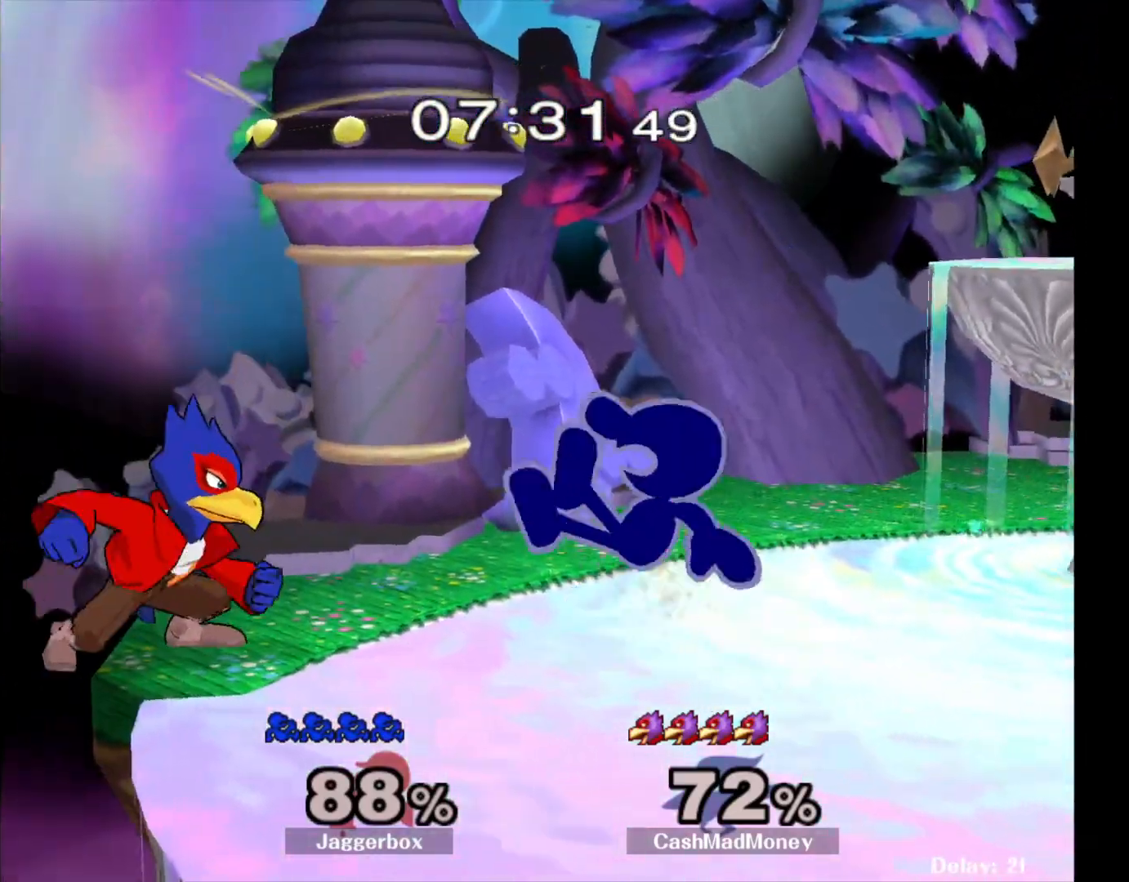
{"buttons": ["X", "Z"], "left_stick": "down", "right_stick": "center", "events": [[50, "right_stick", "left"], [117, "right_stick", "center"], [150, "left_stick", "right"], [433, "Z", "down"], [433, "left_stick", "down"], [450, "X", "down"]]}
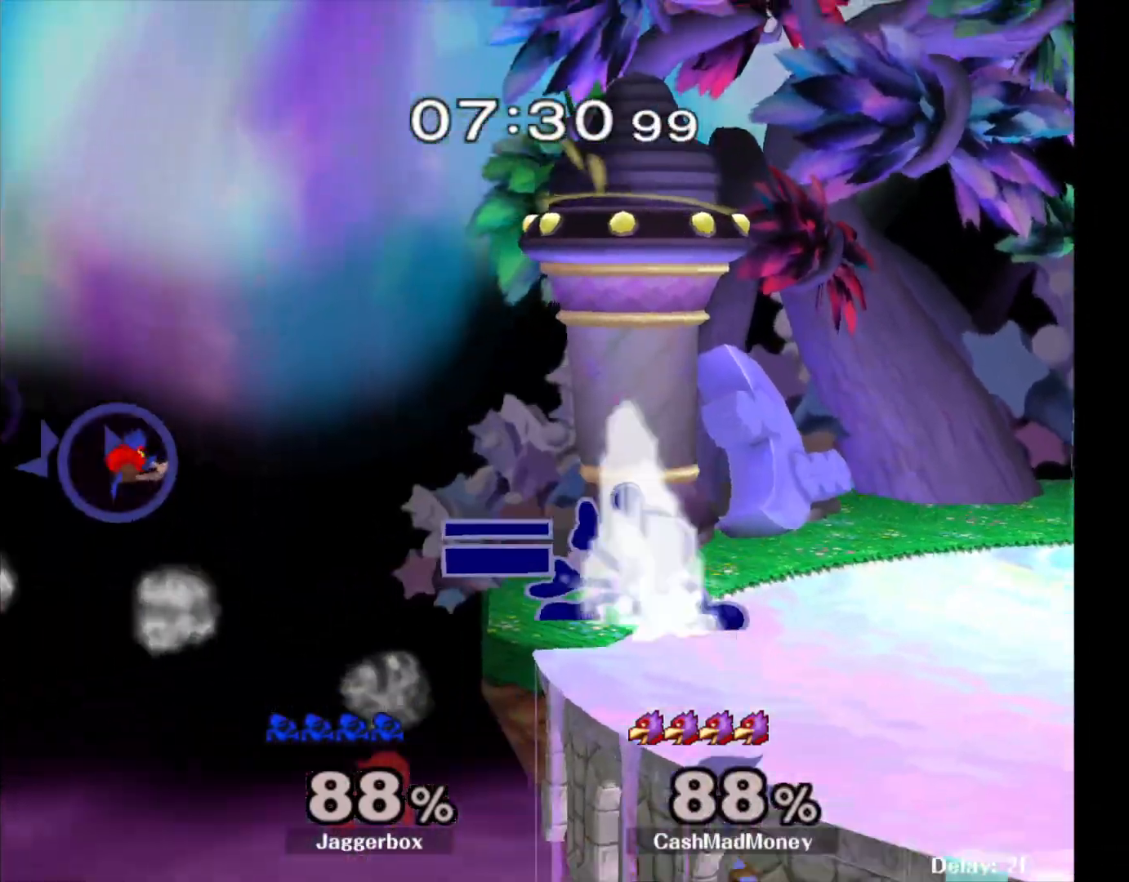
{"buttons": [], "left_stick": "right", "right_stick": "center", "events": [[67, "X", "up"], [67, "Z", "up"], [83, "left_stick", "center"], [283, "left_stick", "right"]]}
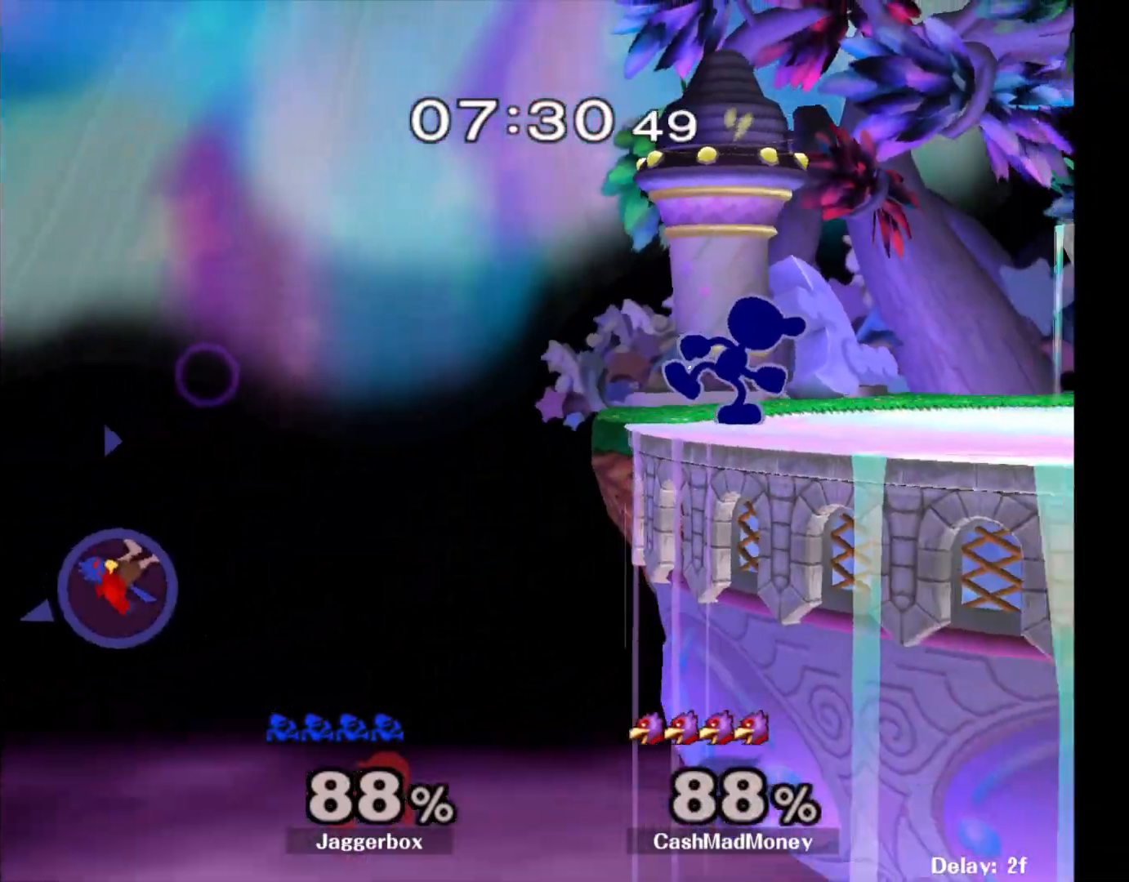
{"buttons": [], "left_stick": "right", "right_stick": "center", "events": [[33, "left_stick", "center"], [100, "X", "down"], [167, "X", "up"], [167, "left_stick", "left"], [433, "left_stick", "right"]]}
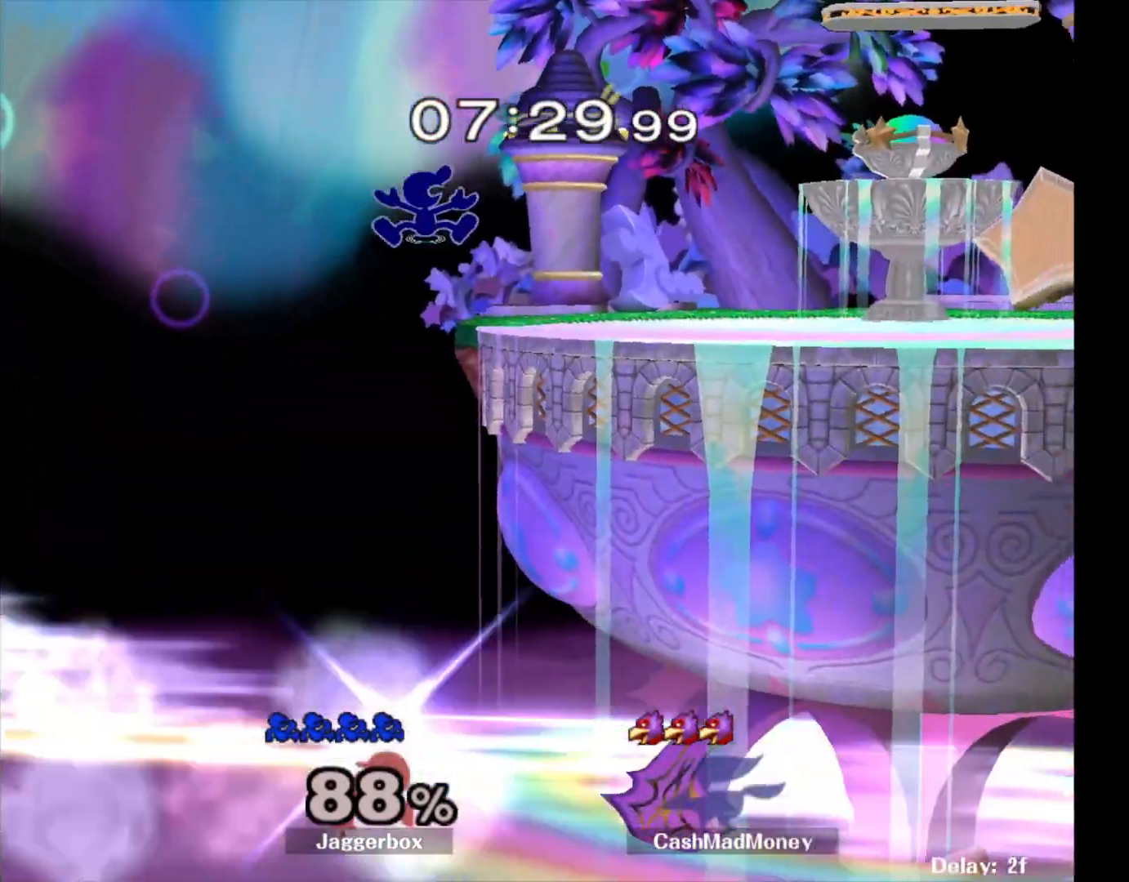
{"buttons": [], "left_stick": "down-right", "right_stick": "center", "events": [[17, "X", "down"], [150, "X", "up"], [317, "left_stick", "center"], [483, "left_stick", "down-right"]]}
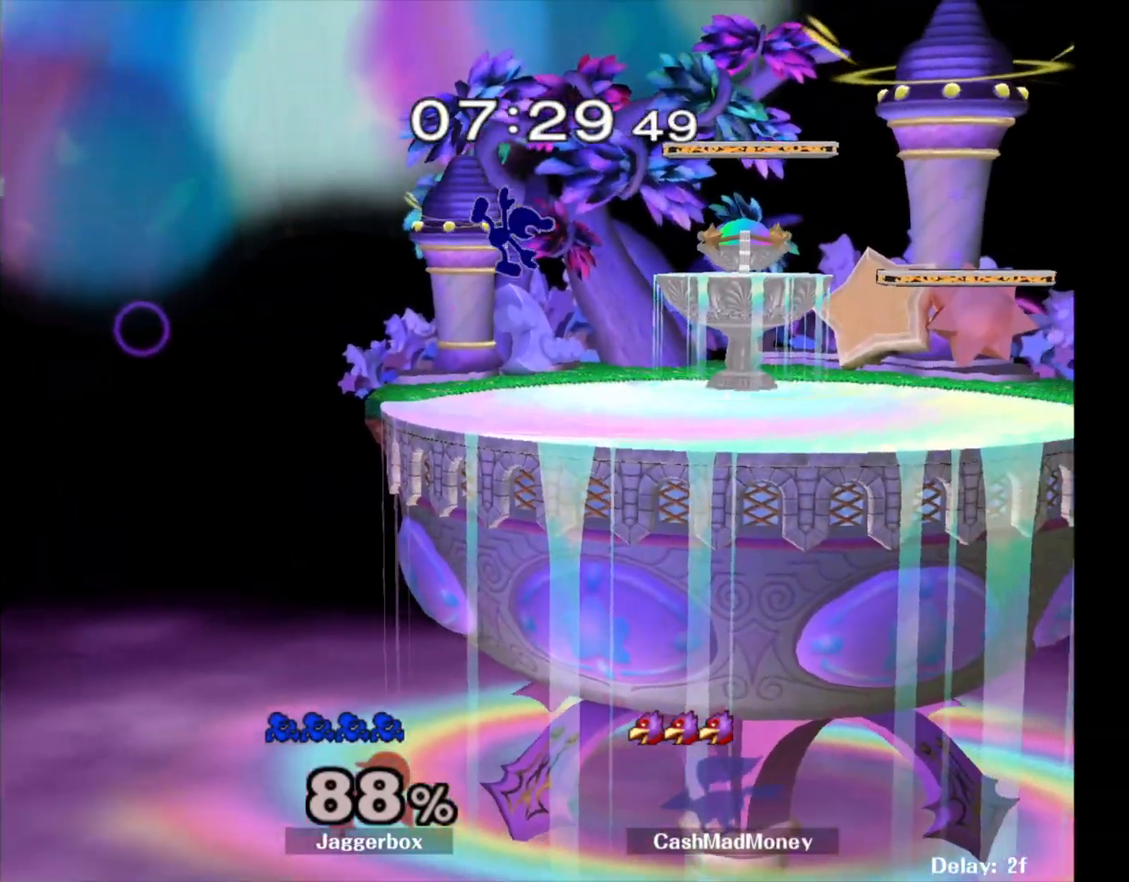
{"buttons": [], "left_stick": "right", "right_stick": "center", "events": [[333, "left_stick", "center"], [417, "left_stick", "right"]]}
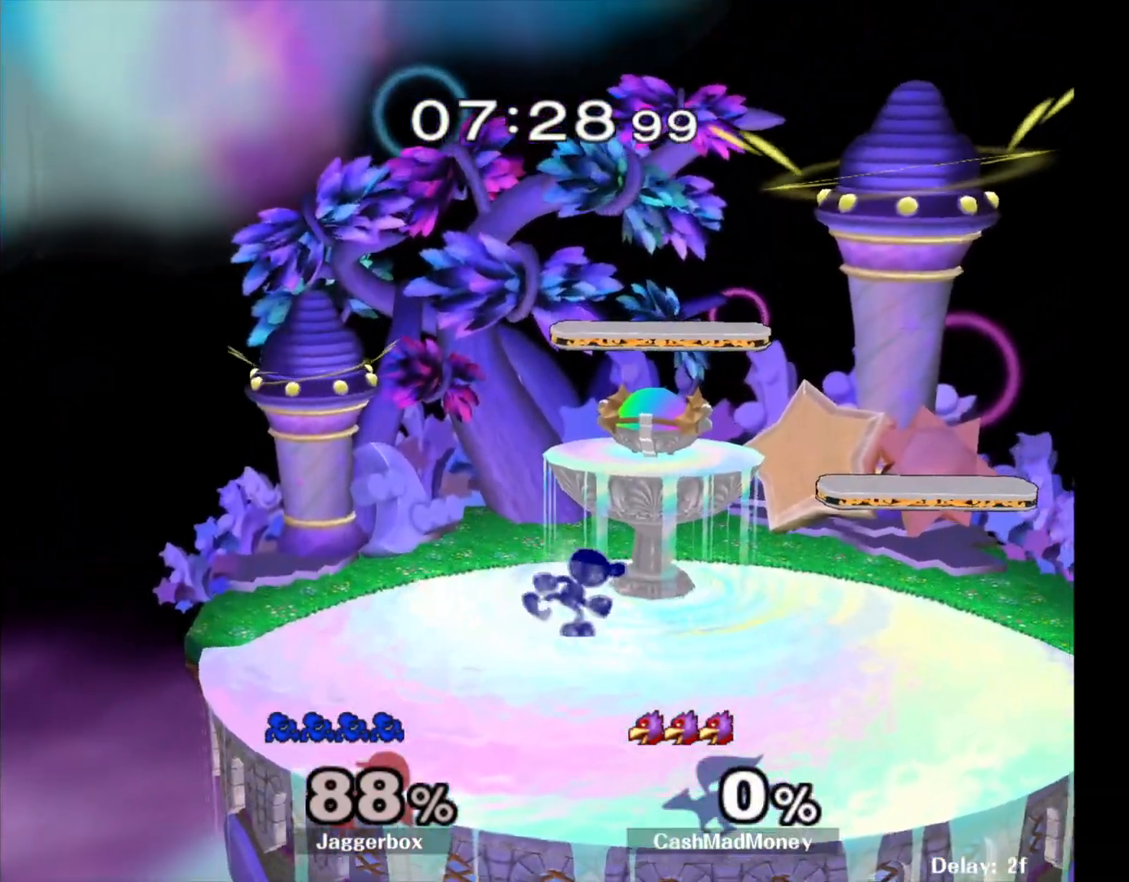
{"buttons": ["X"], "left_stick": "down-right", "right_stick": "center", "events": [[167, "X", "down"], [300, "X", "up"], [350, "X", "down"], [467, "left_stick", "down-right"]]}
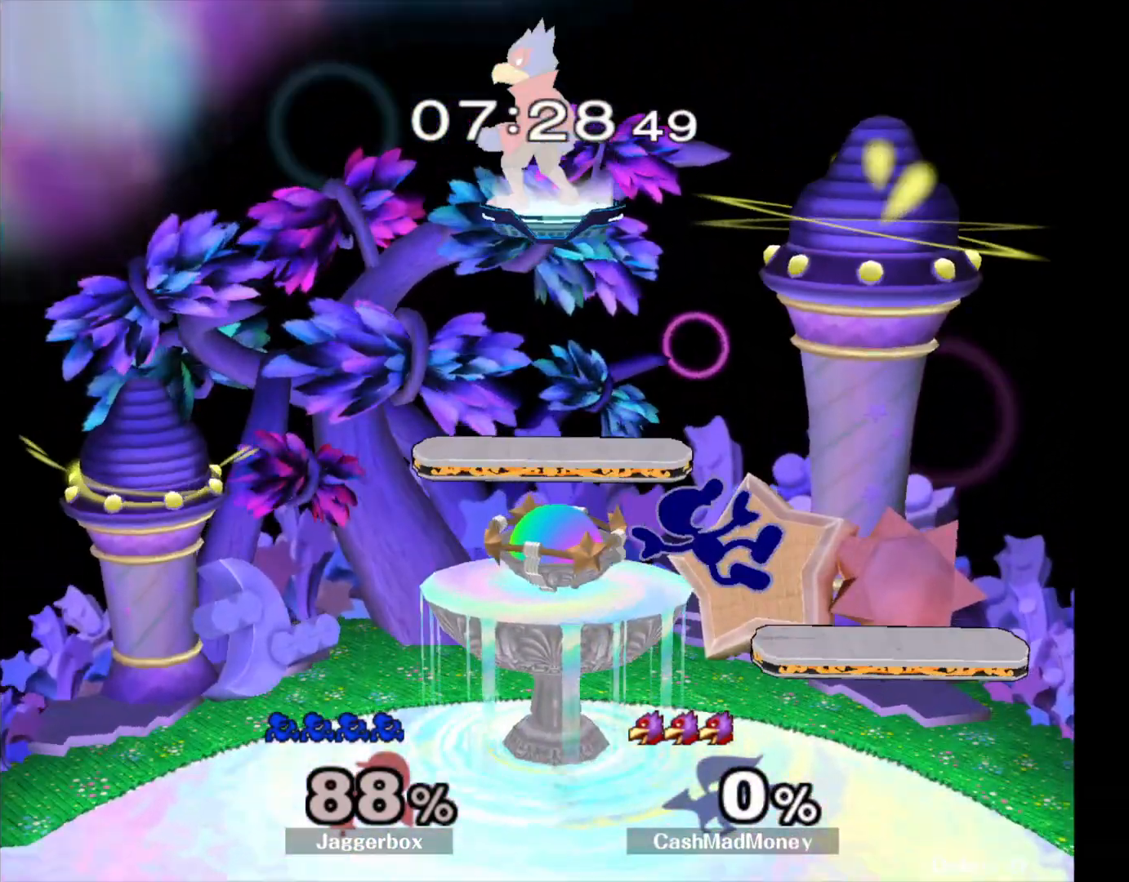
{"buttons": [], "left_stick": "left", "right_stick": "center", "events": [[117, "X", "up"], [183, "left_stick", "center"], [350, "left_stick", "right"], [500, "left_stick", "left"]]}
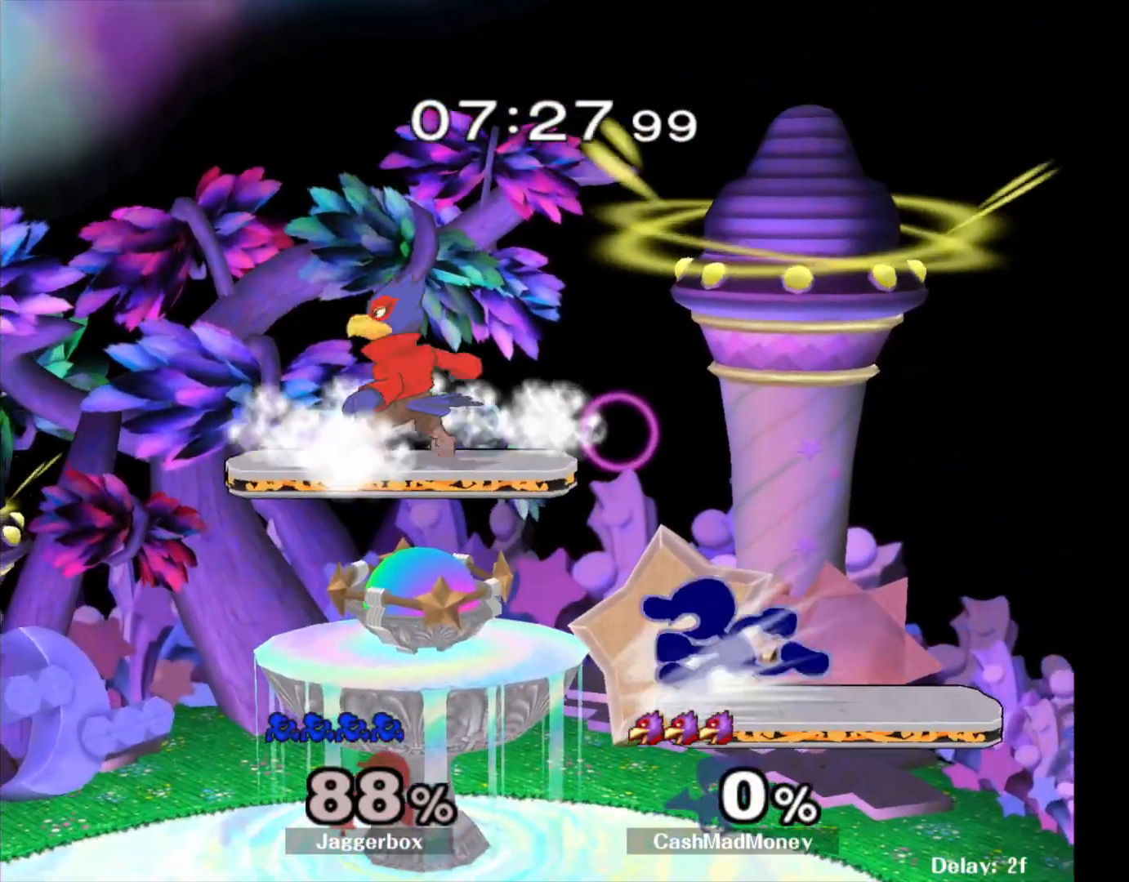
{"buttons": [], "left_stick": "left", "right_stick": "center", "events": [[50, "left_stick", "right"], [133, "left_stick", "left"], [200, "left_stick", "right"], [283, "left_stick", "left"]]}
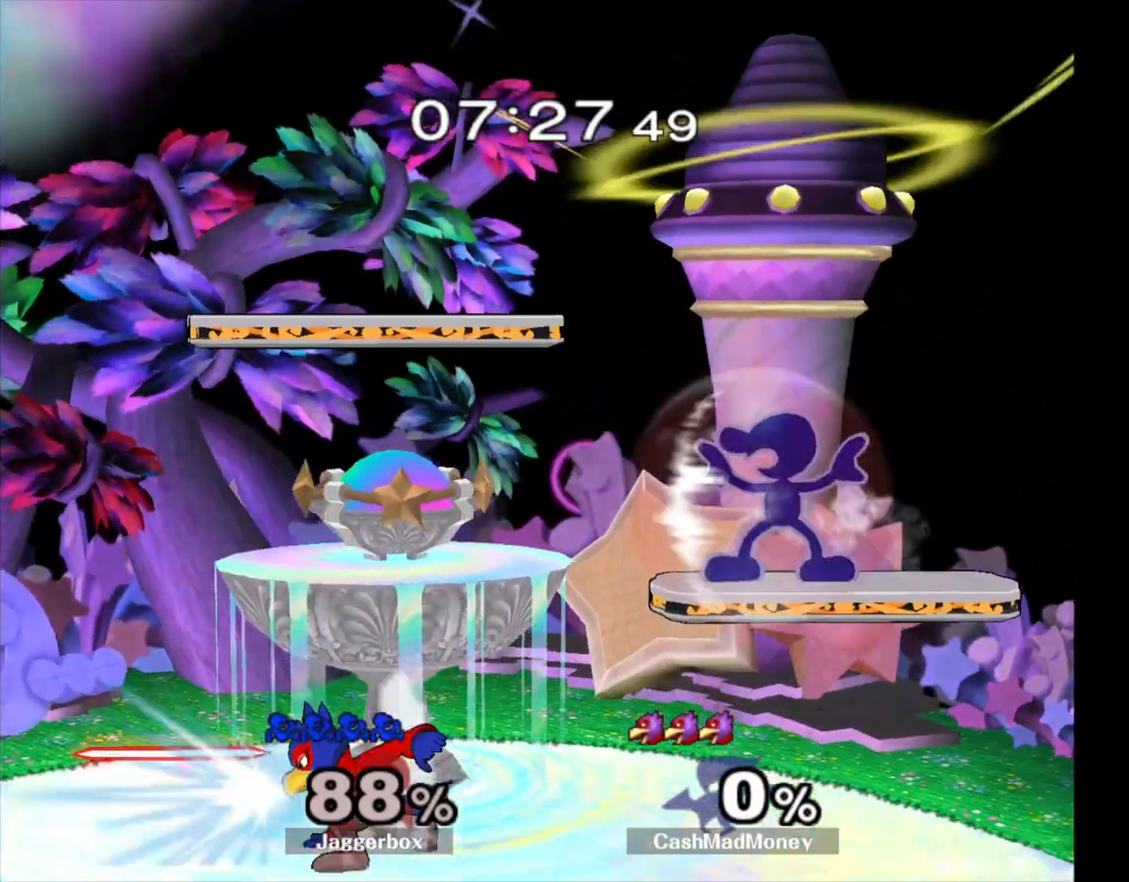
{"buttons": [], "left_stick": "left", "right_stick": "center", "events": []}
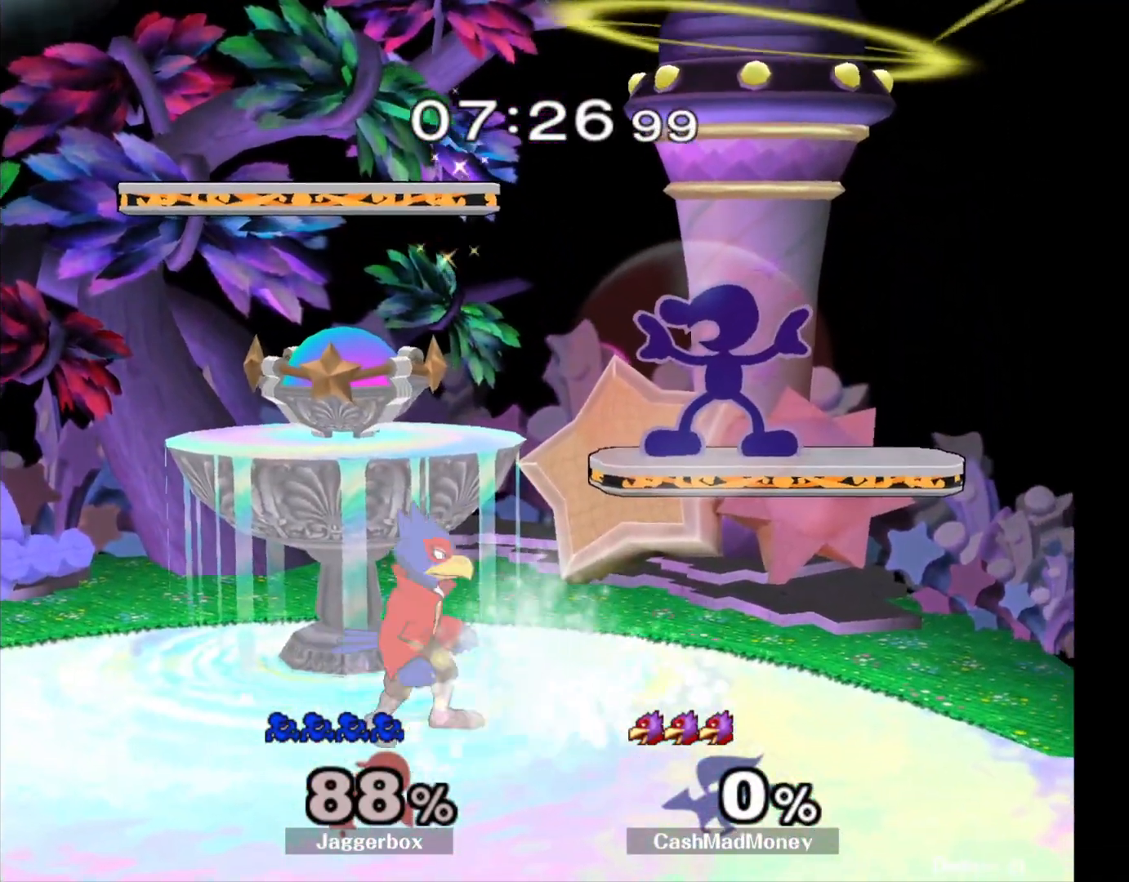
{"buttons": [], "left_stick": "left", "right_stick": "center", "events": []}
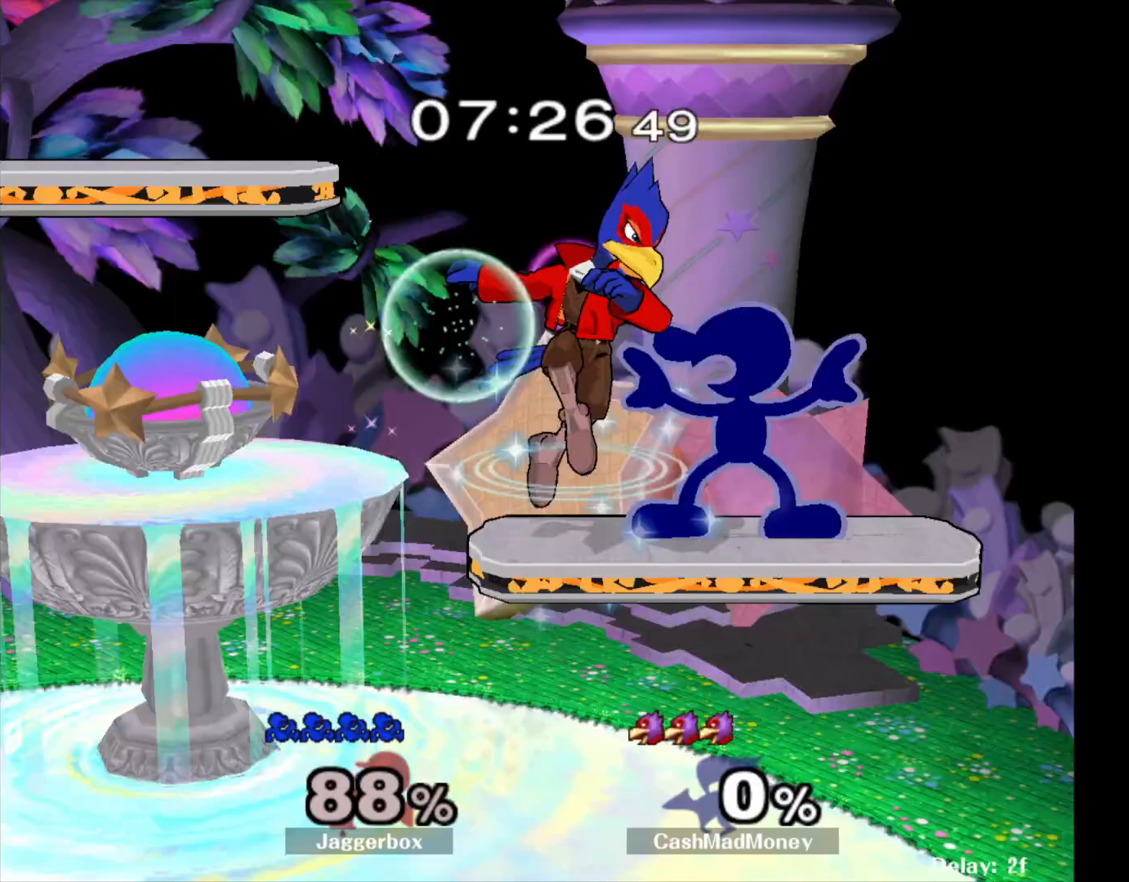
{"buttons": [], "left_stick": "left", "right_stick": "center", "events": [[267, "A", "down"], [400, "A", "up"]]}
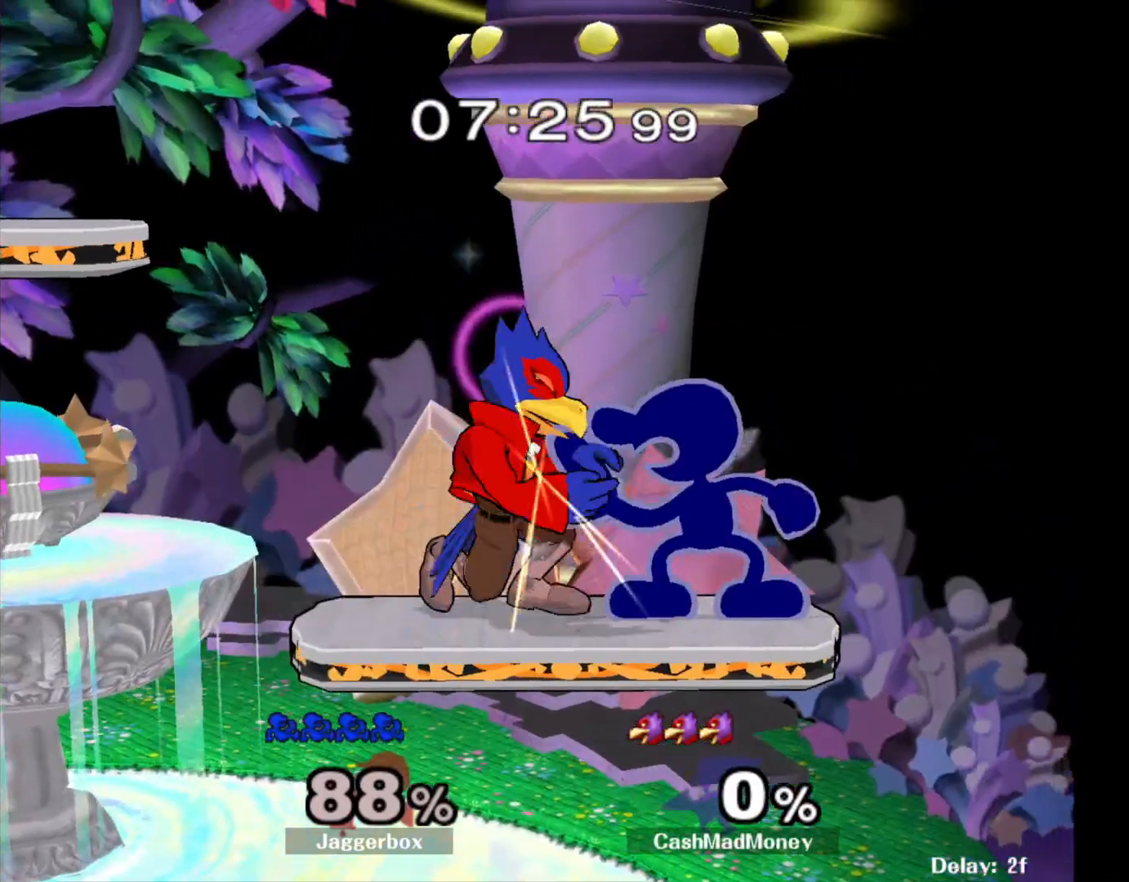
{"buttons": [], "left_stick": "center", "right_stick": "center", "events": [[33, "left_stick", "center"], [167, "left_stick", "right"], [300, "left_stick", "center"]]}
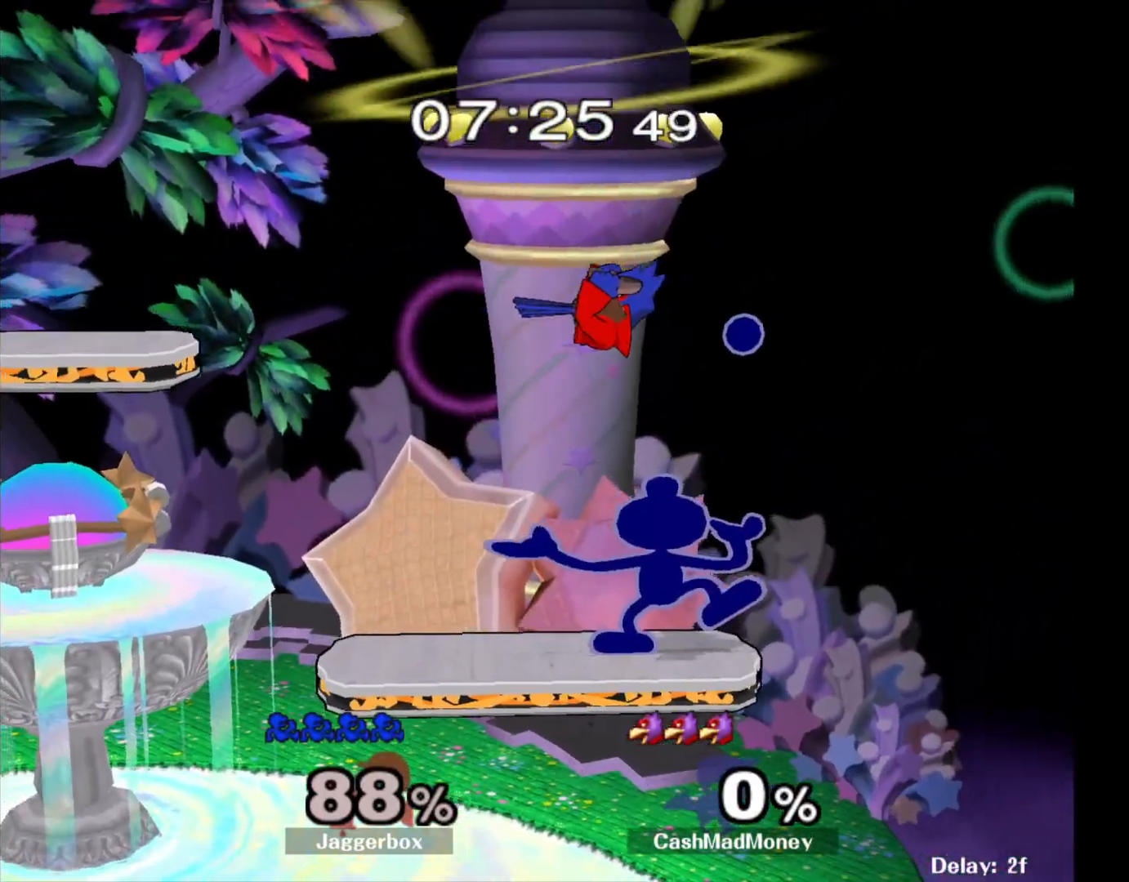
{"buttons": [], "left_stick": "center", "right_stick": "center", "events": [[33, "left_stick", "right"], [200, "left_stick", "center"]]}
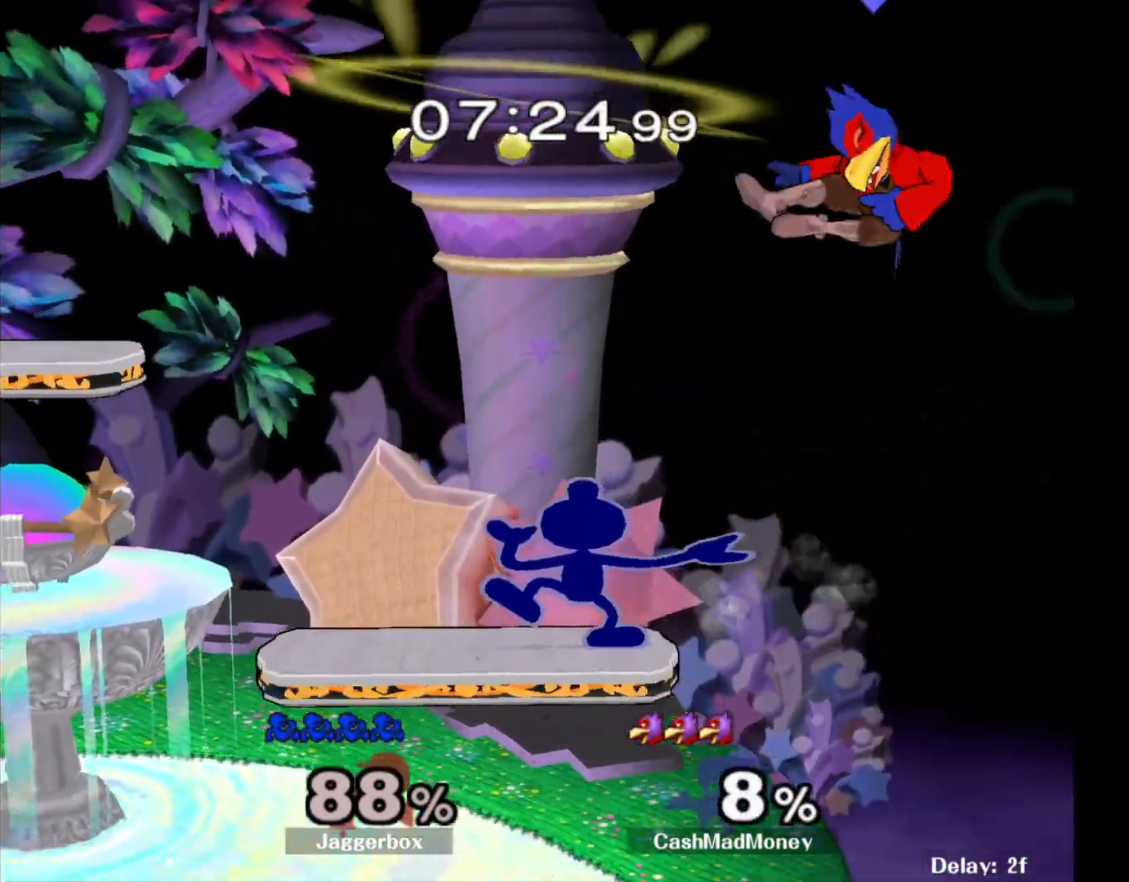
{"buttons": [], "left_stick": "left", "right_stick": "center", "events": [[150, "X", "down"], [150, "left_stick", "right"], [233, "right_stick", "right"], [300, "X", "up"], [350, "left_stick", "left"], [367, "right_stick", "center"]]}
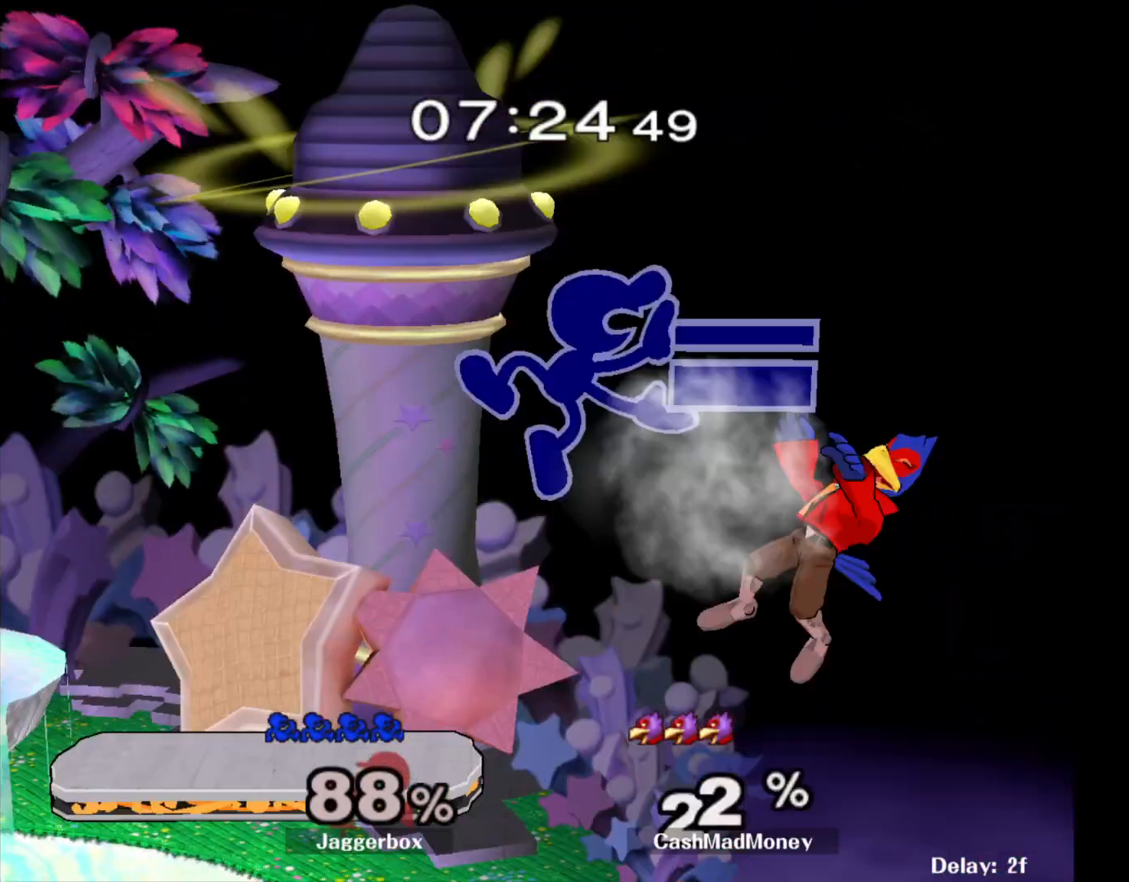
{"buttons": [], "left_stick": "down-left", "right_stick": "center", "events": [[300, "left_stick", "center"], [400, "left_stick", "down"], [467, "left_stick", "down-left"]]}
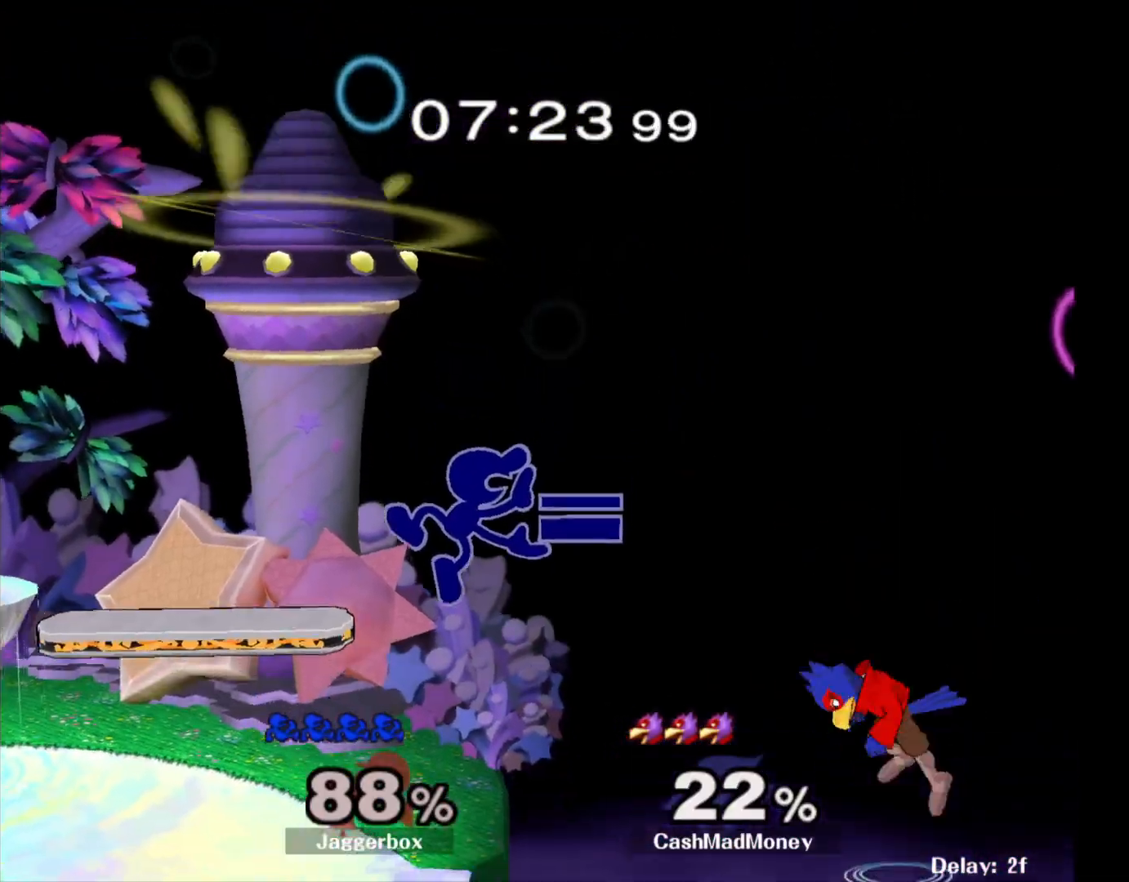
{"buttons": ["A"], "left_stick": "right", "right_stick": "center", "events": [[250, "left_stick", "center"], [300, "left_stick", "right"], [383, "A", "down"]]}